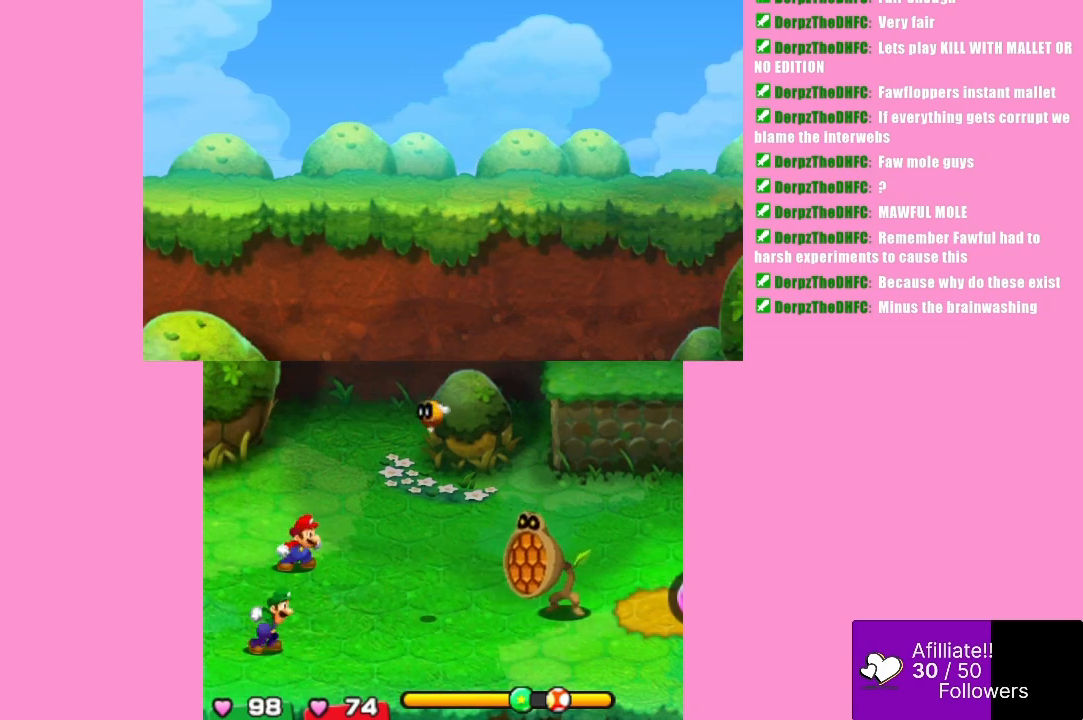
Gameplay with a controller (Xbox layout); each line is a JSON object with the inputs held at the frame after it. "events" lists button and stick changes between this image and that frame as [ms after this image, input, new state], when the widget could be followed in between. Not read: L3 R3 right_stick.
{"buttons": ["A", "B"], "left_stick": "center", "events": [[367, "A", "down"], [367, "B", "down"]]}
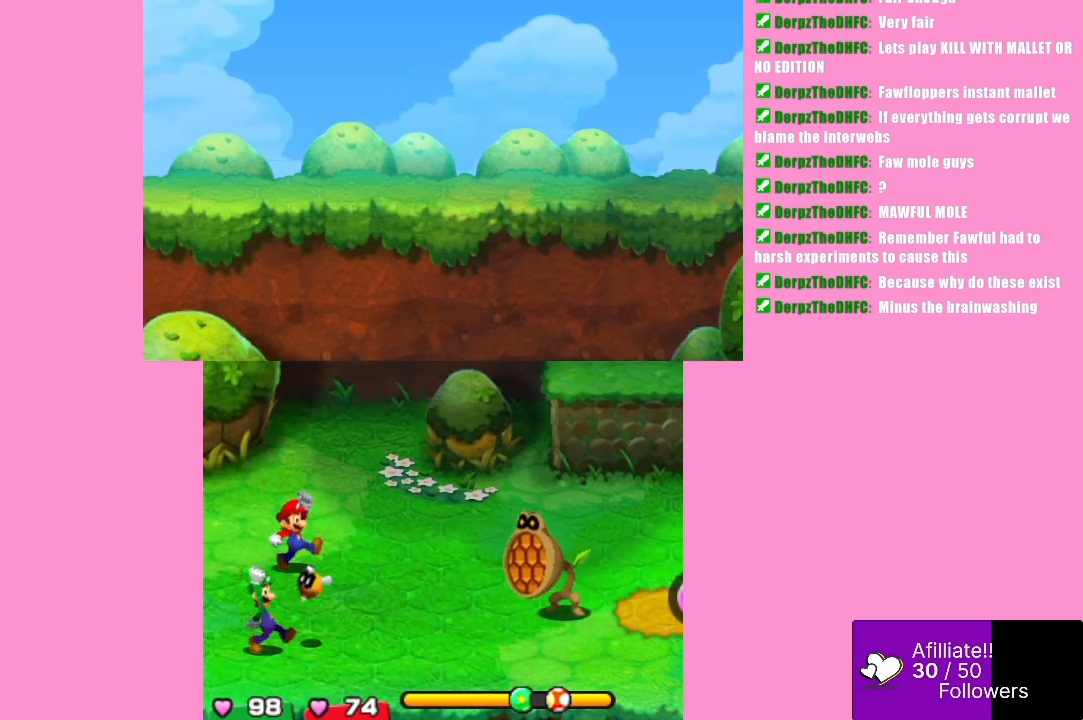
{"buttons": [], "left_stick": "center", "events": [[167, "A", "up"], [167, "B", "up"]]}
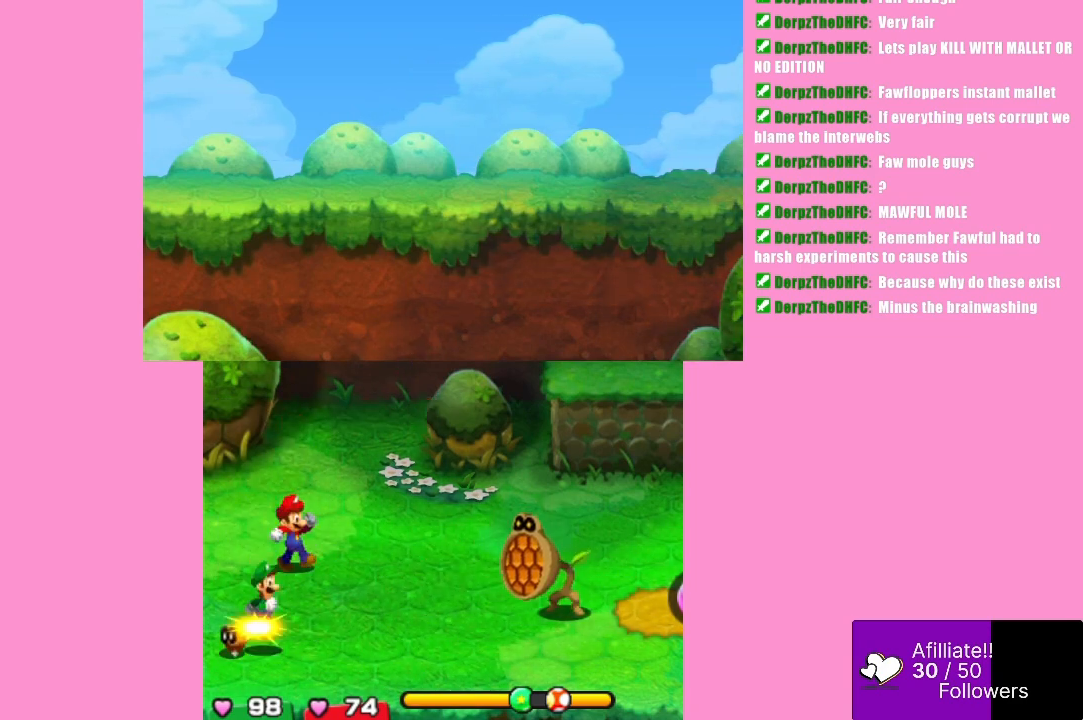
{"buttons": [], "left_stick": "center", "events": []}
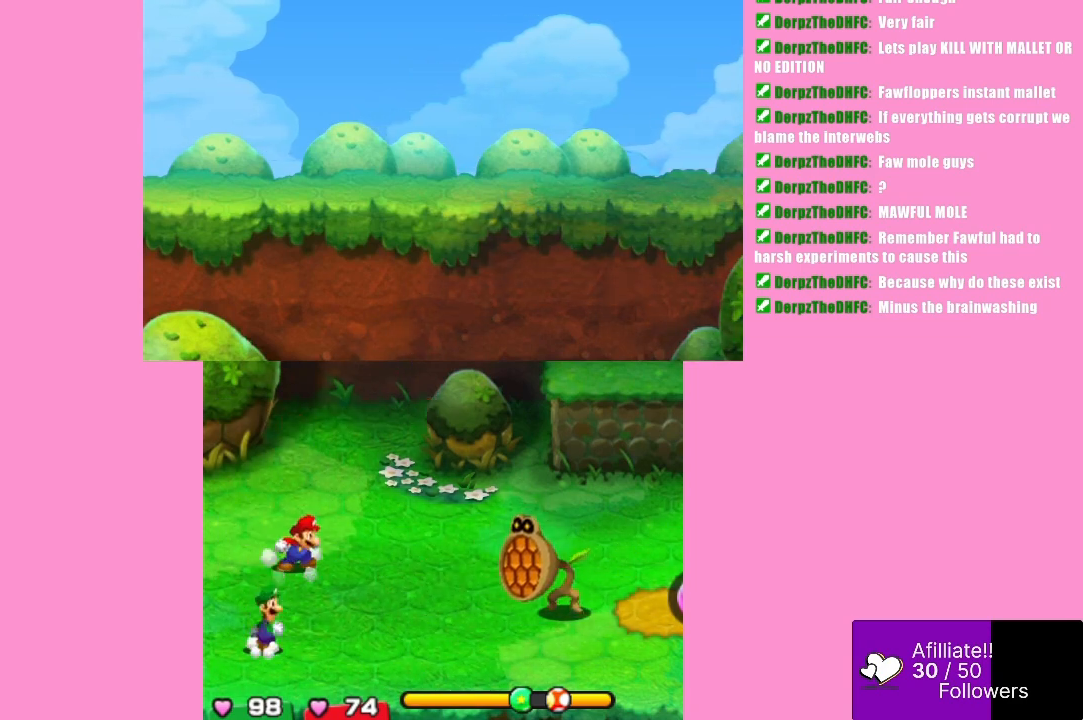
{"buttons": [], "left_stick": "center", "events": []}
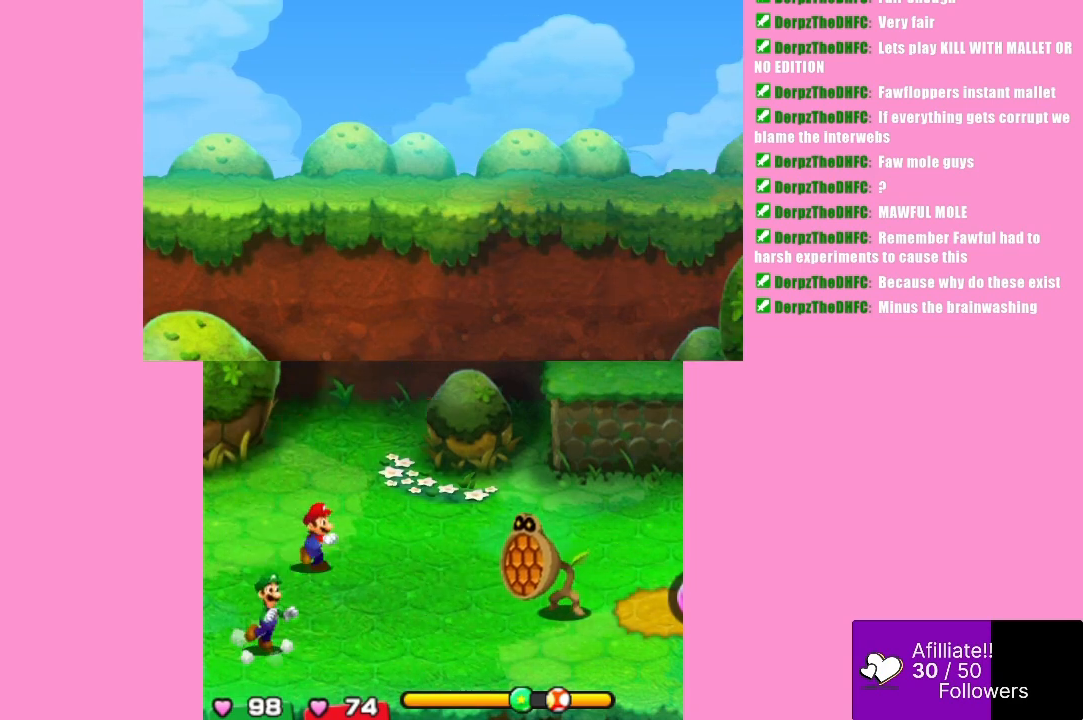
{"buttons": [], "left_stick": "center", "events": []}
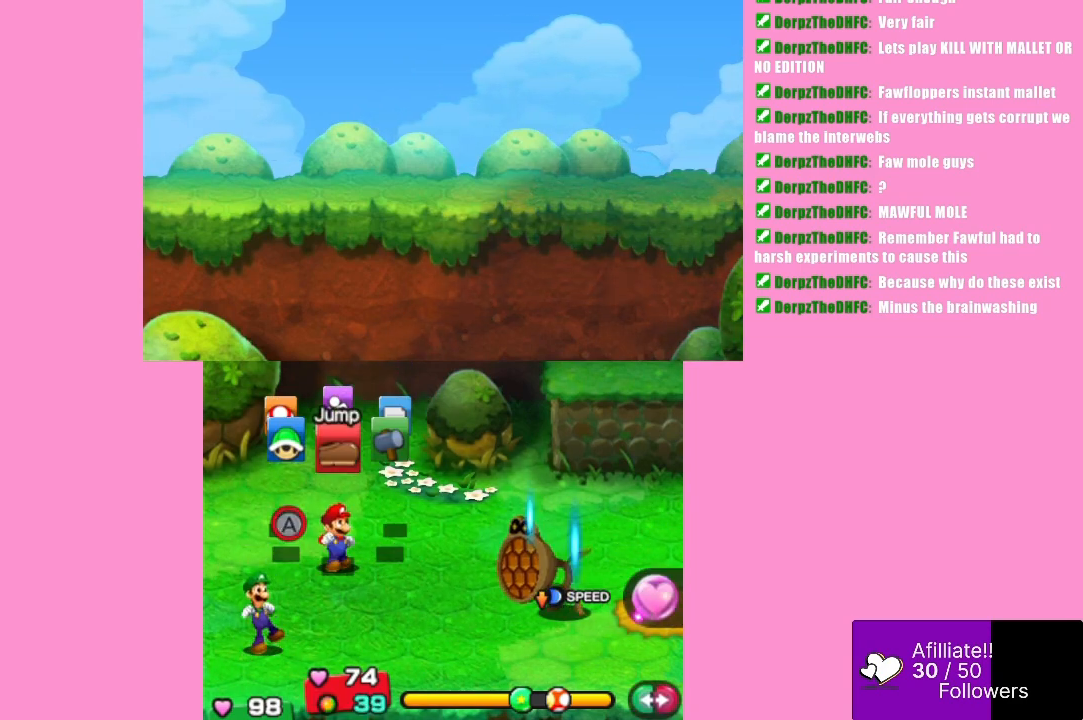
{"buttons": [], "left_stick": "center", "events": []}
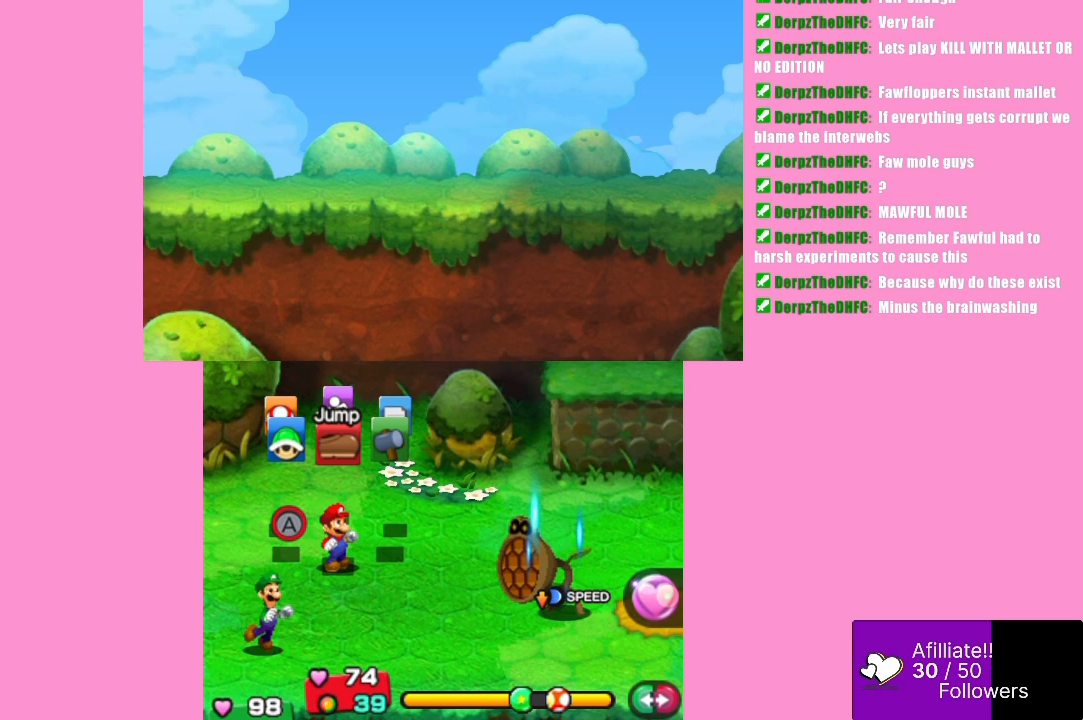
{"buttons": [], "left_stick": "center", "events": []}
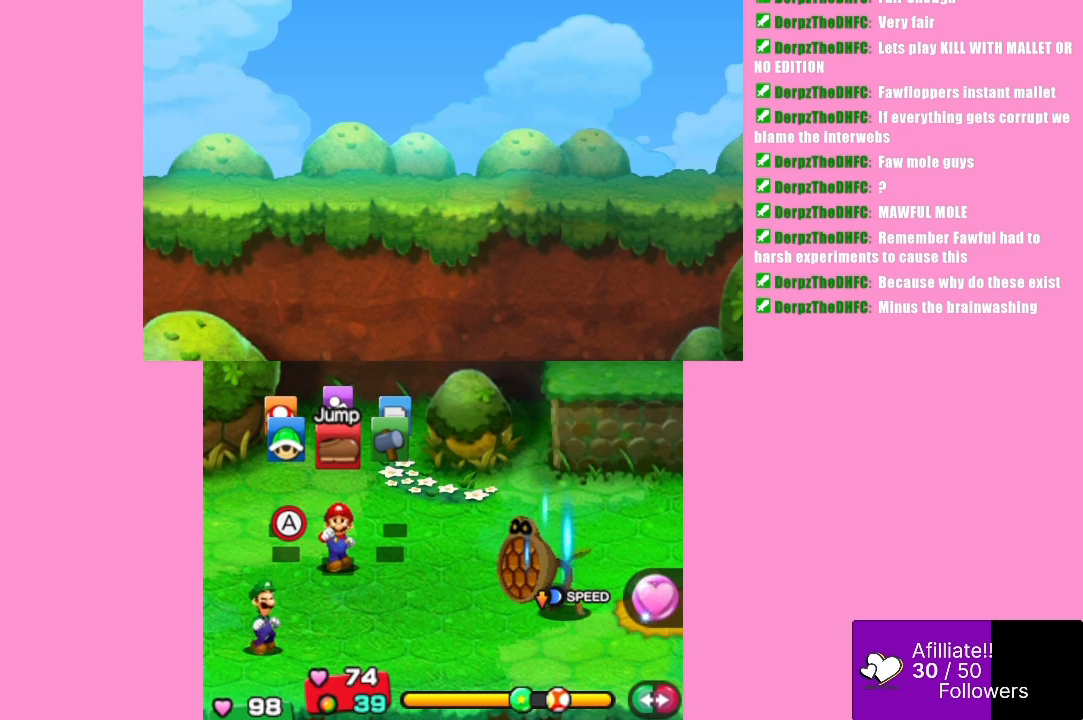
{"buttons": [], "left_stick": "center", "events": []}
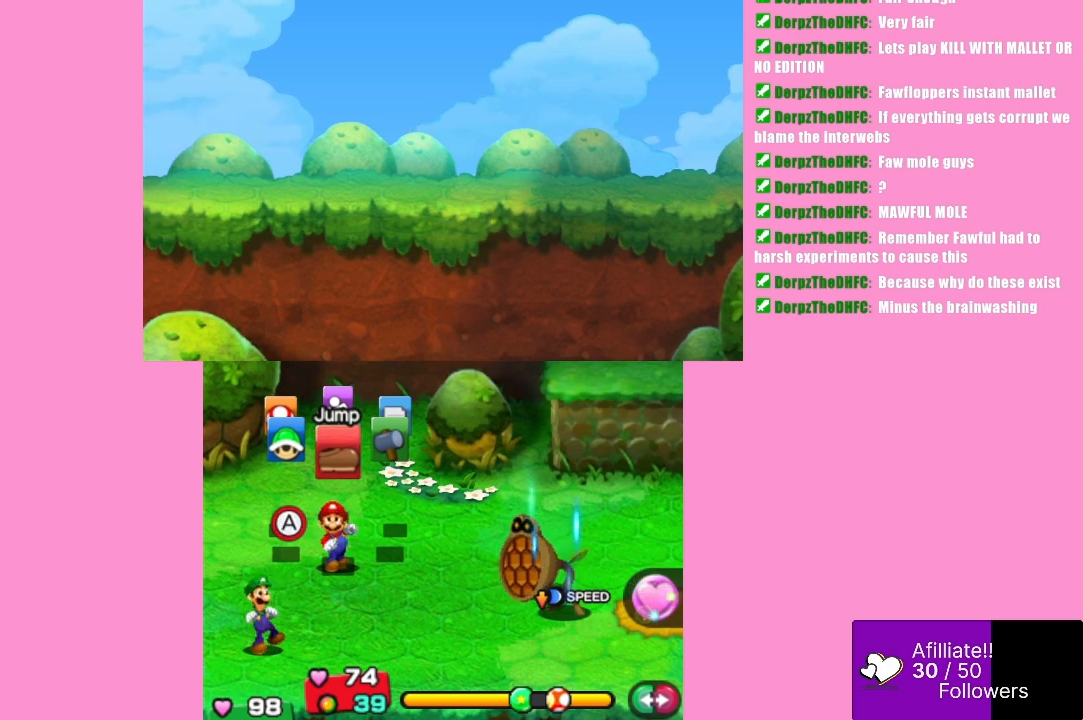
{"buttons": [], "left_stick": "center", "events": [[67, "B", "down"], [233, "B", "up"]]}
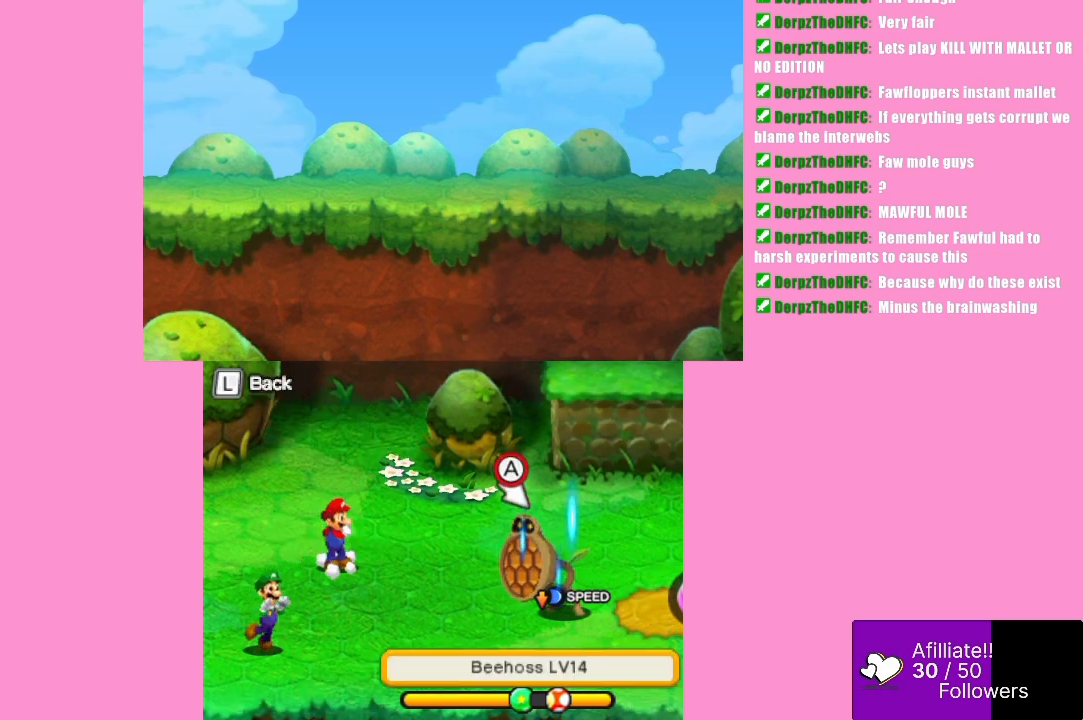
{"buttons": [], "left_stick": "center", "events": [[67, "B", "down"], [200, "B", "up"]]}
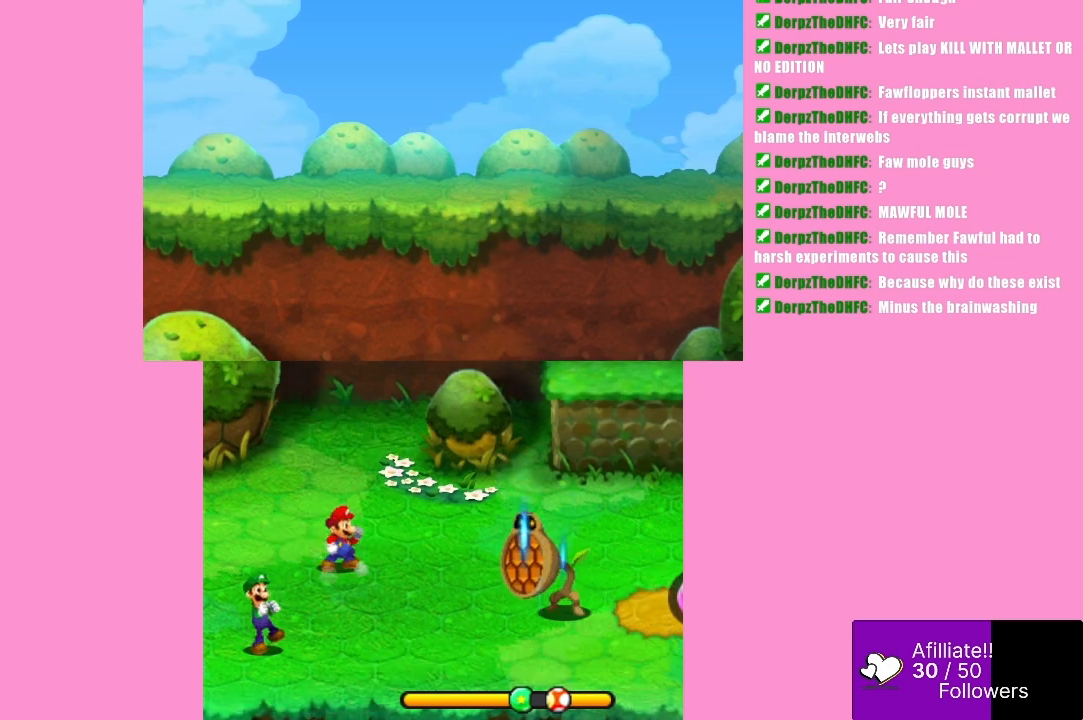
{"buttons": [], "left_stick": "center", "events": []}
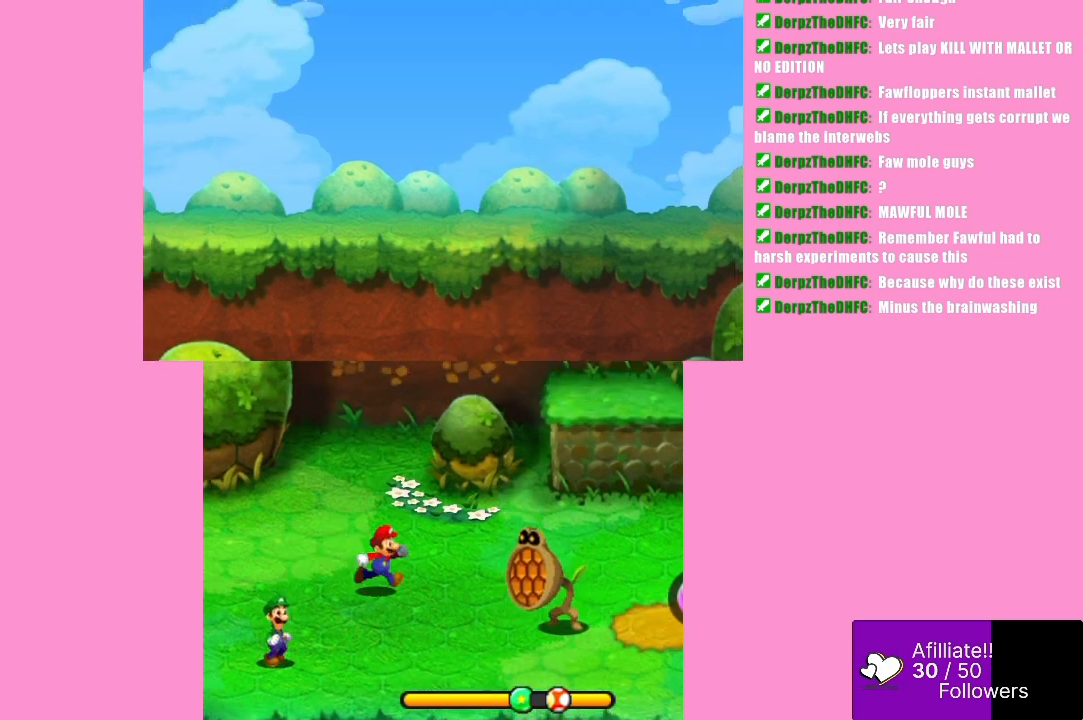
{"buttons": [], "left_stick": "center", "events": []}
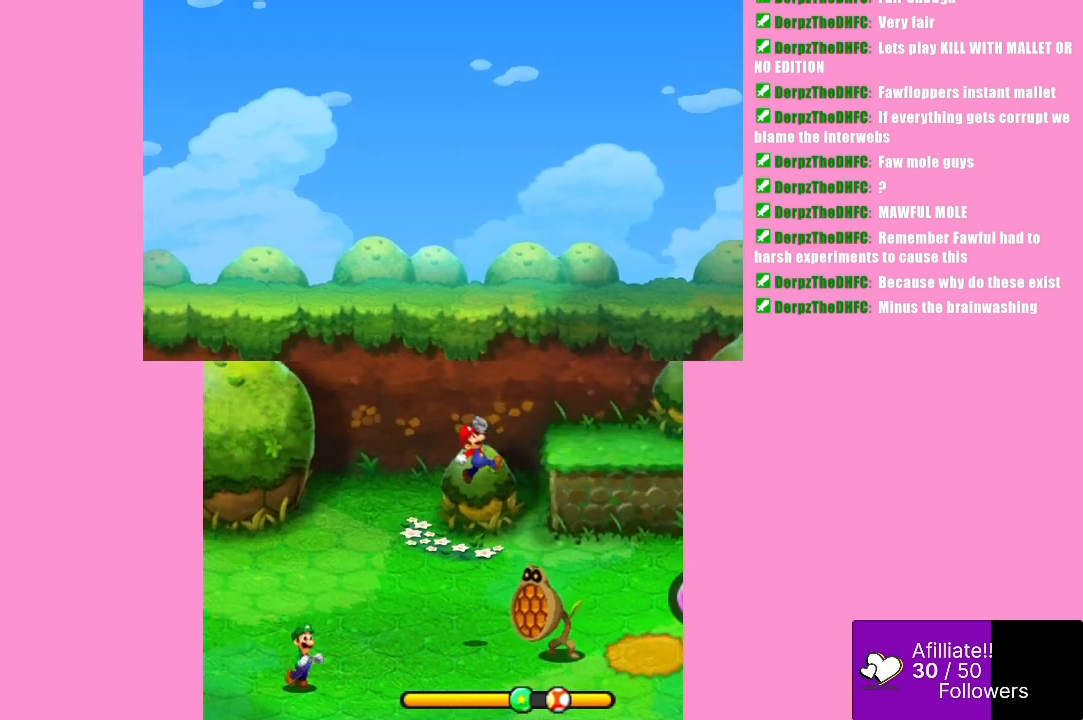
{"buttons": ["B"], "left_stick": "center", "events": [[300, "B", "down"]]}
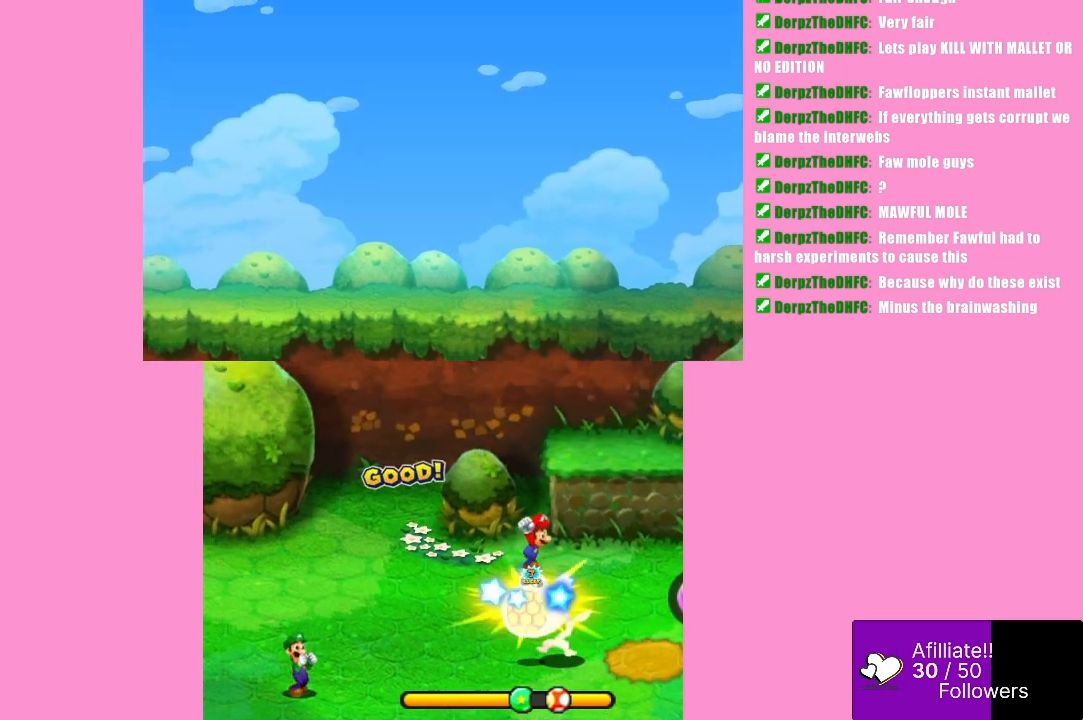
{"buttons": [], "left_stick": "center", "events": [[333, "B", "up"]]}
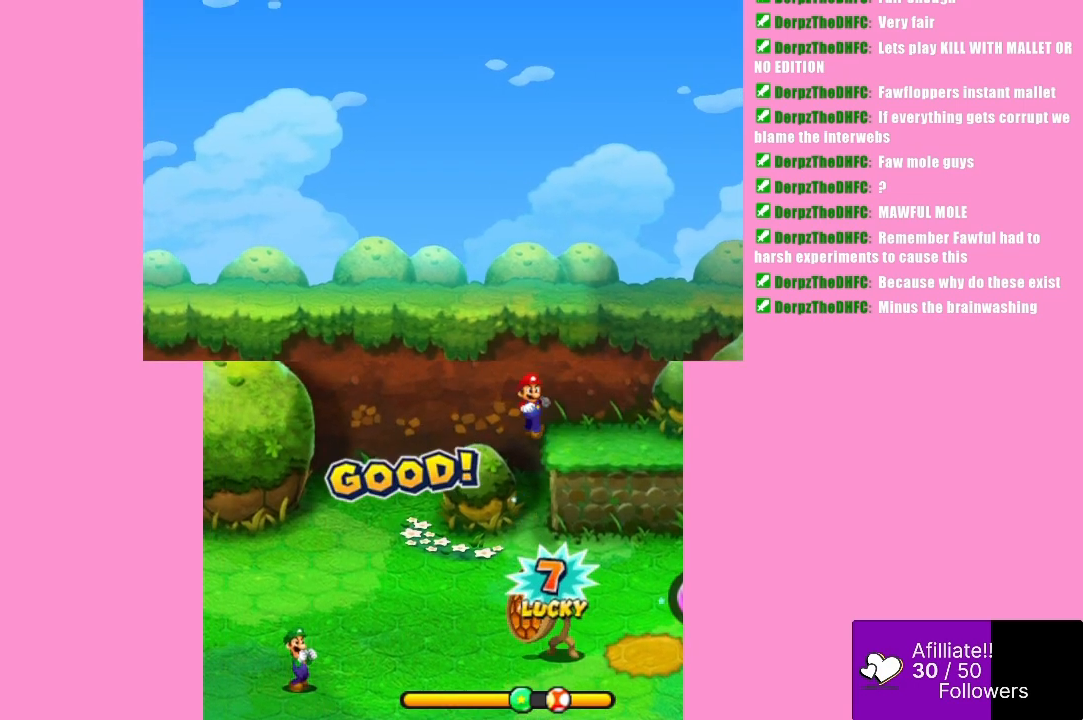
{"buttons": ["B"], "left_stick": "center", "events": [[200, "B", "down"]]}
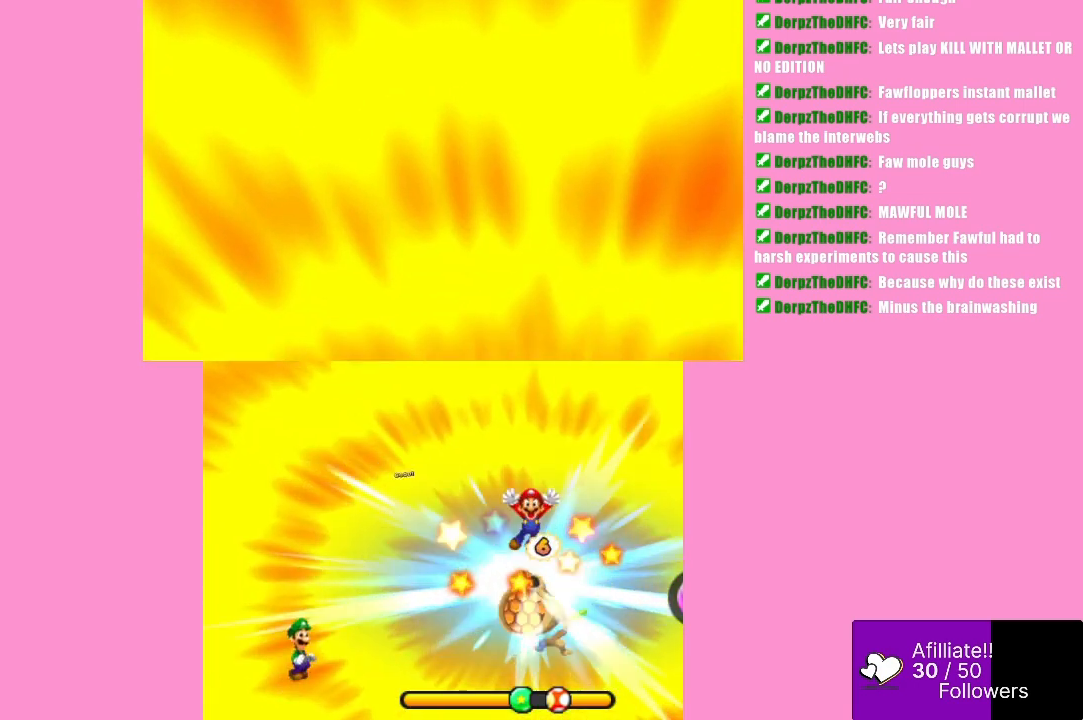
{"buttons": [], "left_stick": "center", "events": [[267, "B", "up"]]}